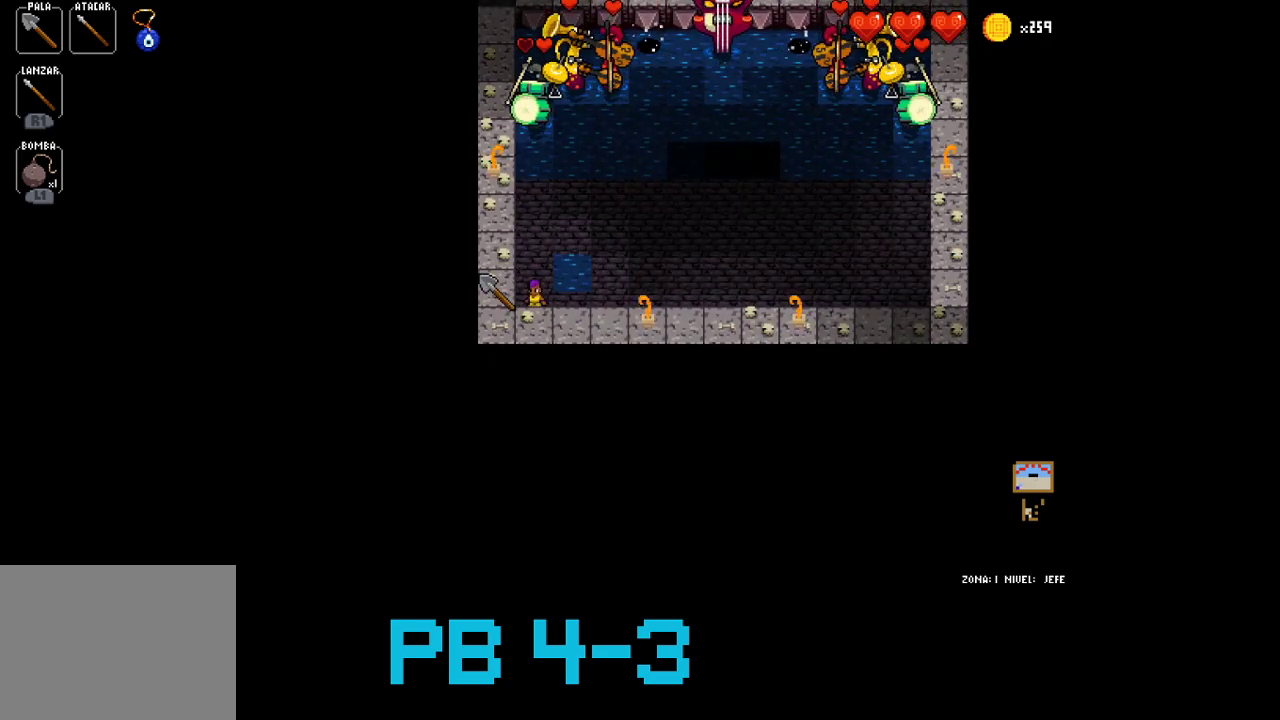
Gameplay with a controller (PlayStation layout); each line is a JSON object with the inputs held at the frame after it. "events" lists button and stick changes between this image and that frame as [ms after this image, input, new state], when the widget could be followed in between. Not read: L2 L3 R3.
{"buttons": [], "events": [[150, "SQUARE", "down"], [250, "SQUARE", "up"], [333, "CIRCLE", "down"], [433, "CIRCLE", "up"]]}
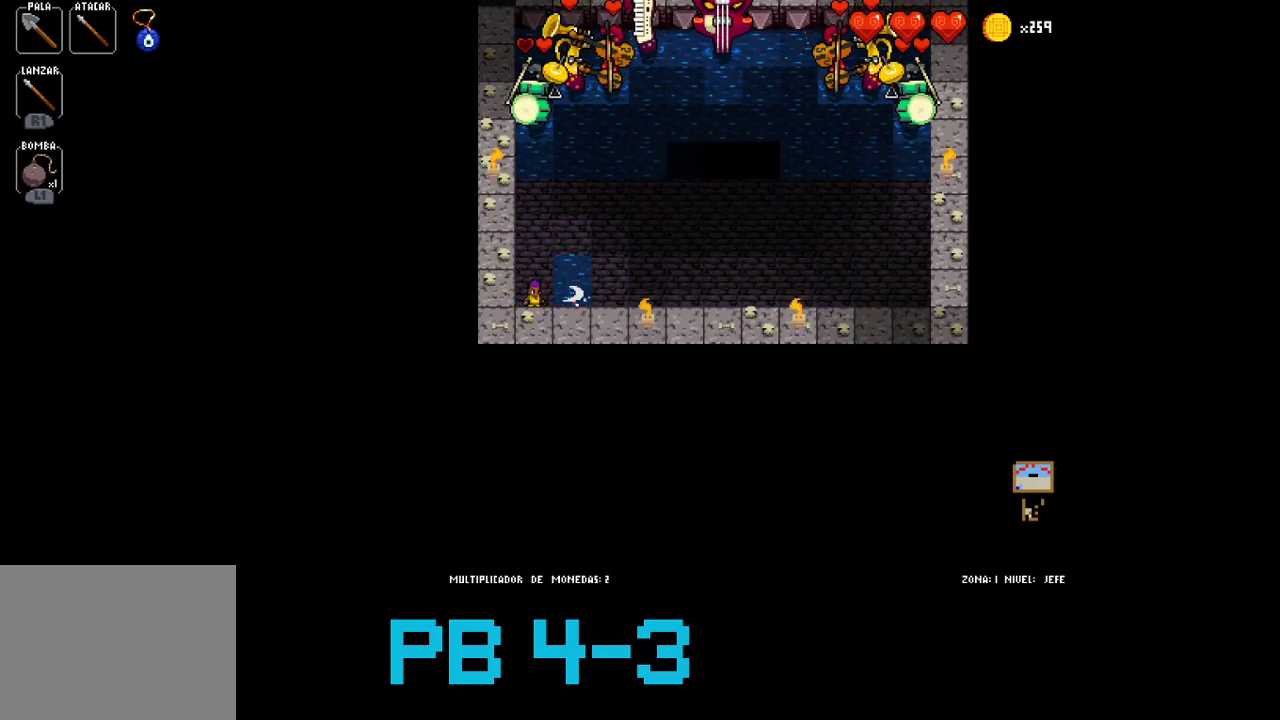
{"buttons": [], "events": [[67, "CIRCLE", "down"], [167, "CIRCLE", "up"], [300, "SQUARE", "down"], [367, "SQUARE", "up"]]}
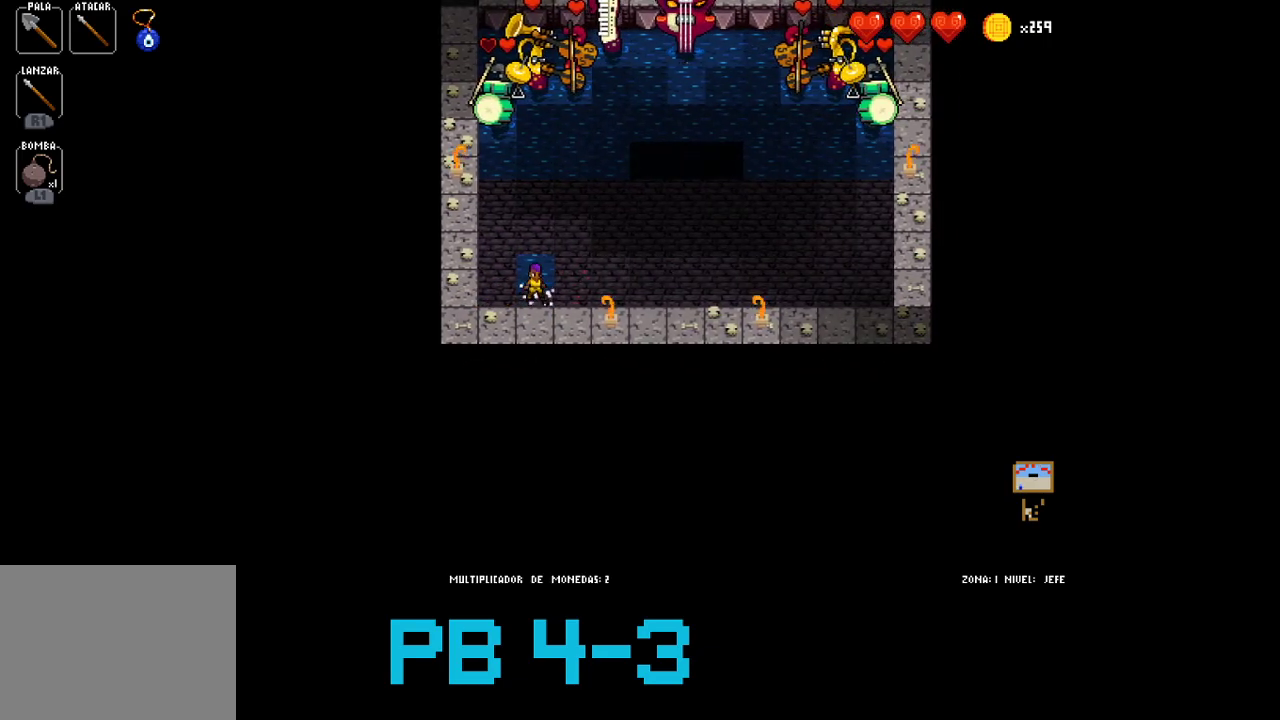
{"buttons": [], "events": [[33, "SQUARE", "down"], [133, "SQUARE", "up"], [317, "SQUARE", "down"], [383, "SQUARE", "up"]]}
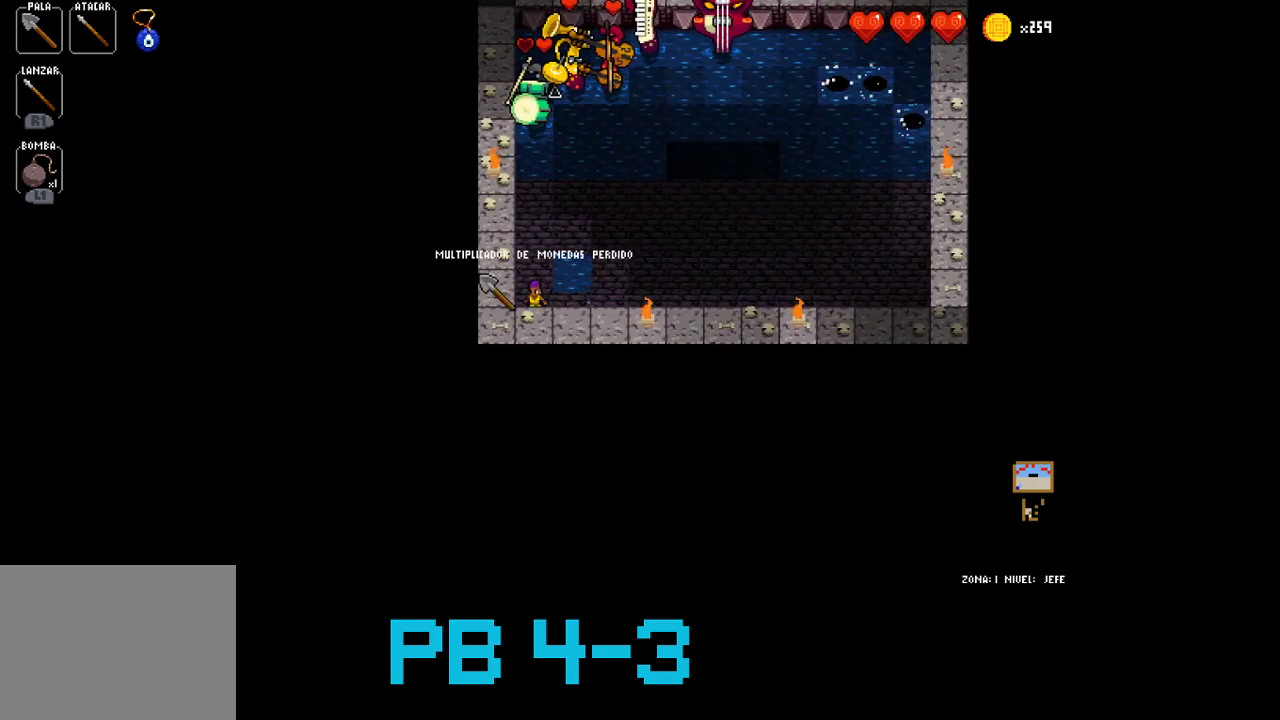
{"buttons": [], "events": [[50, "SQUARE", "down"], [183, "SQUARE", "up"], [250, "SQUARE", "down"], [350, "SQUARE", "up"]]}
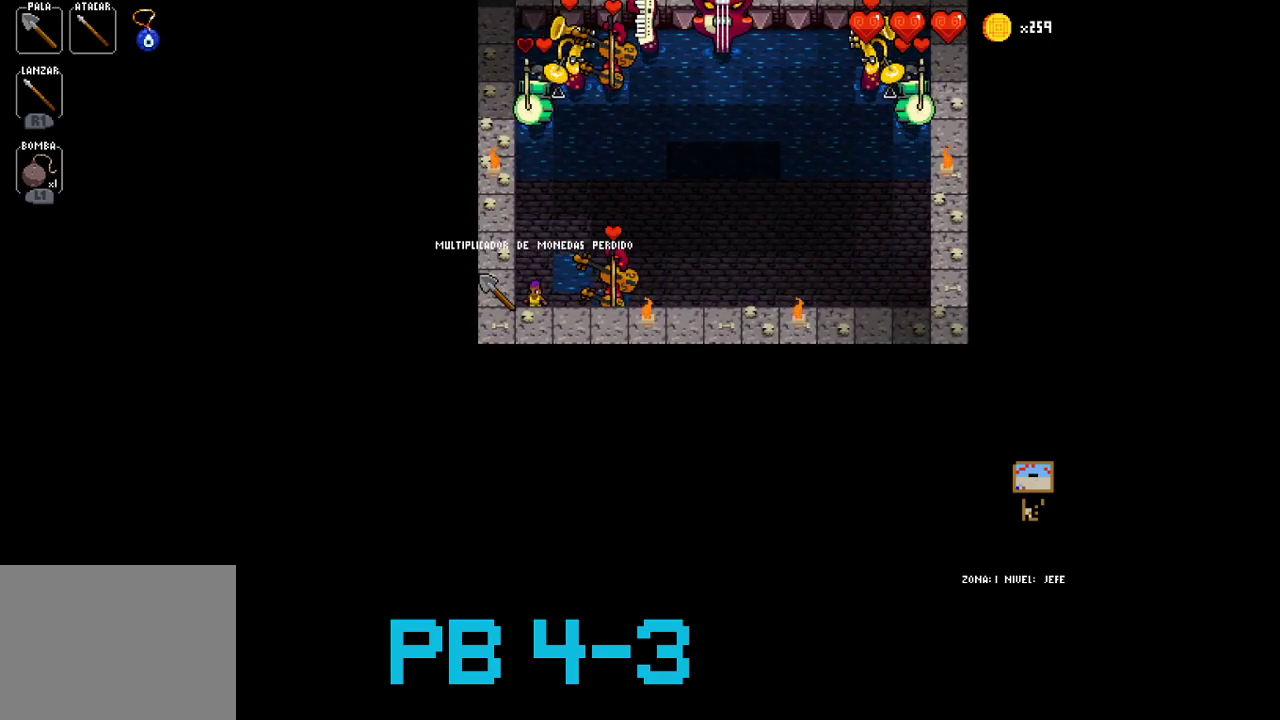
{"buttons": ["SQUARE"], "events": [[100, "CIRCLE", "down"], [200, "CIRCLE", "up"], [300, "SQUARE", "down"], [367, "SQUARE", "up"], [500, "SQUARE", "down"]]}
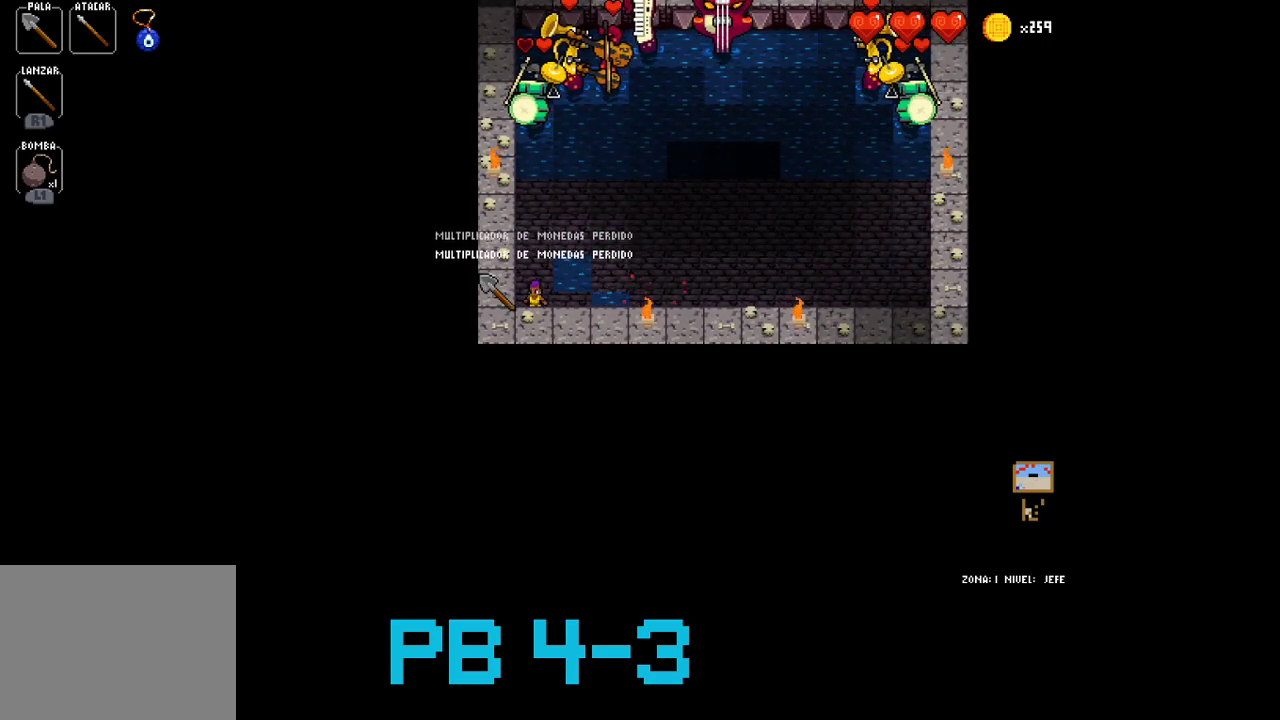
{"buttons": ["SQUARE"], "events": [[100, "SQUARE", "up"], [233, "SQUARE", "down"], [317, "SQUARE", "up"], [450, "SQUARE", "down"]]}
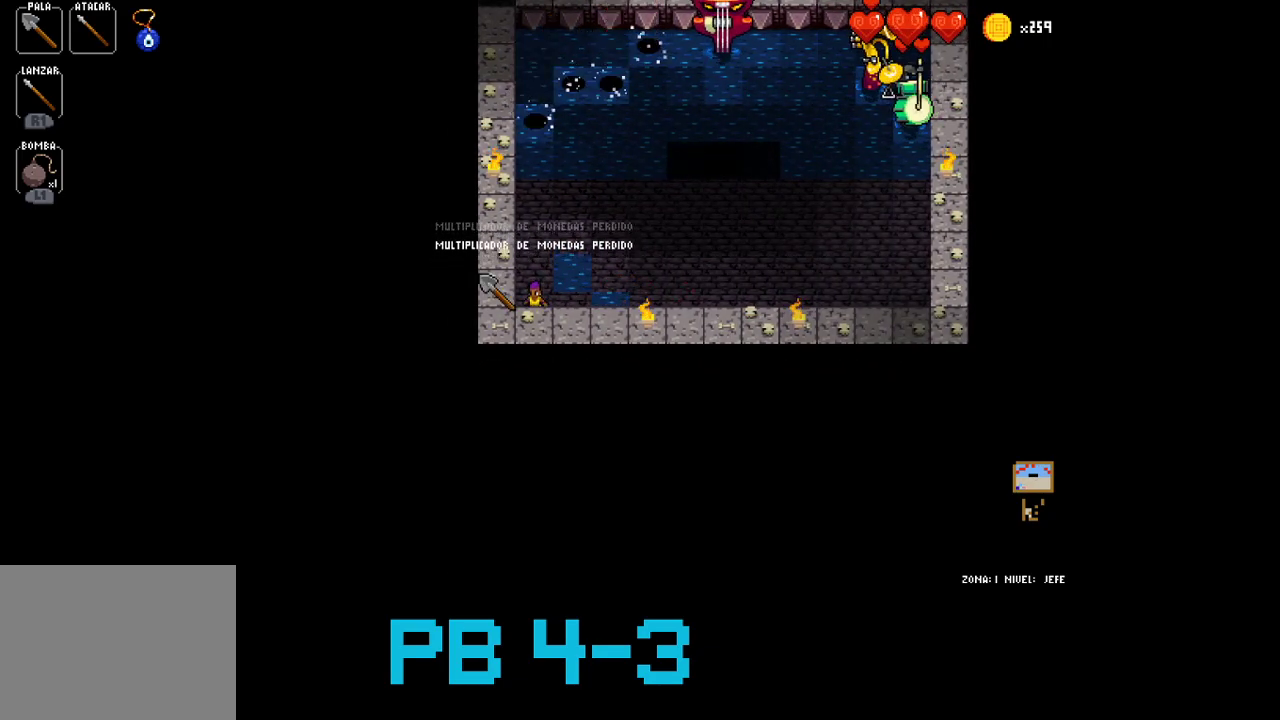
{"buttons": [], "events": [[50, "SQUARE", "up"], [183, "SQUARE", "down"], [283, "SQUARE", "up"], [417, "SQUARE", "down"], [483, "SQUARE", "up"]]}
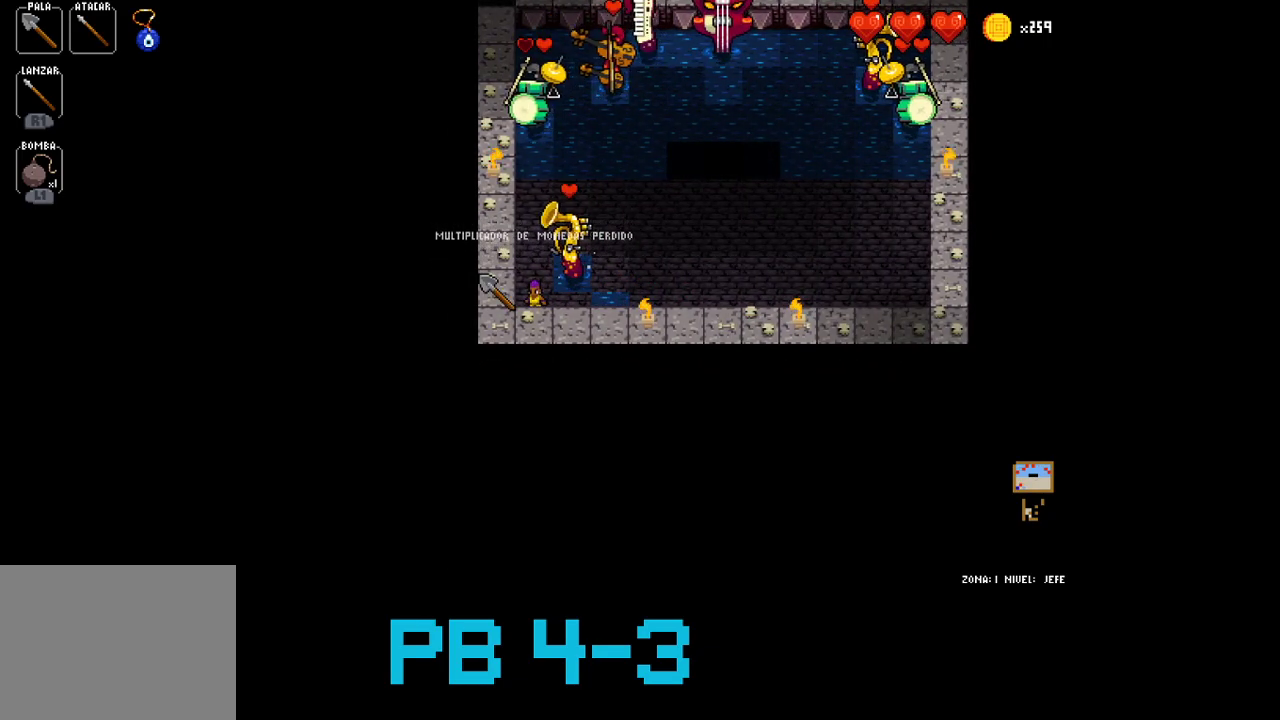
{"buttons": [], "events": [[167, "SQUARE", "down"], [267, "SQUARE", "up"], [400, "SQUARE", "down"], [500, "SQUARE", "up"]]}
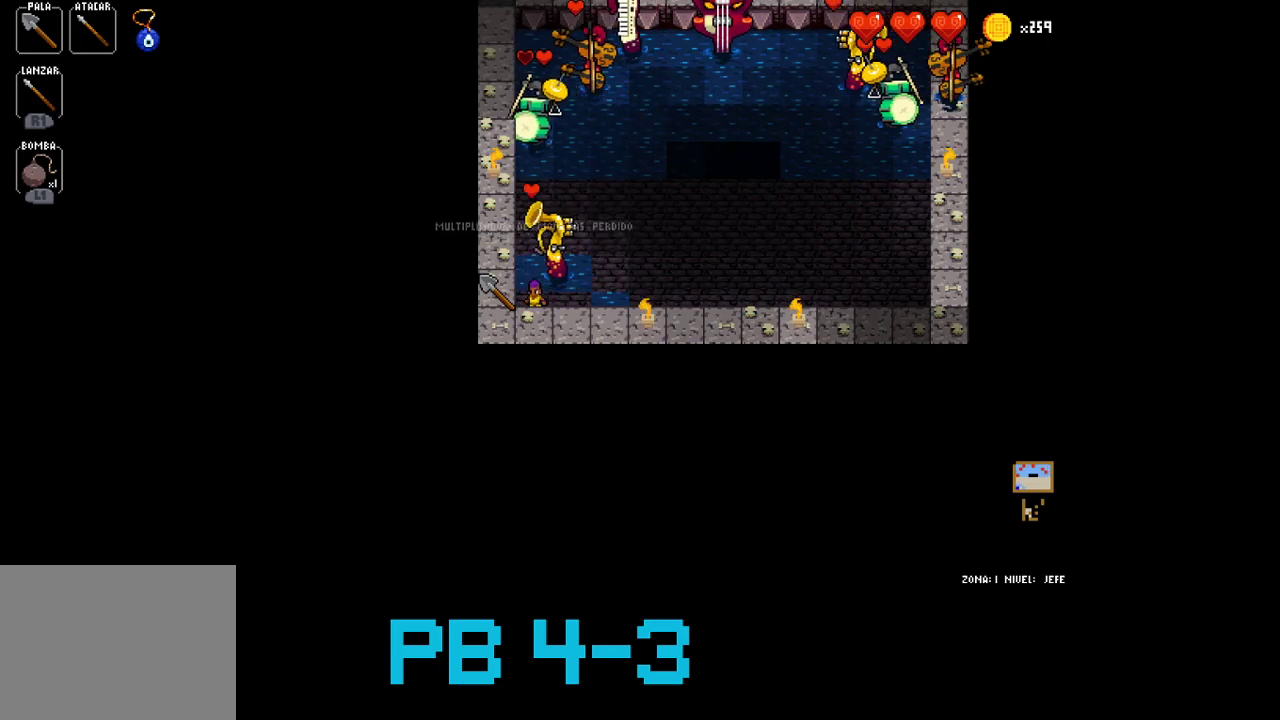
{"buttons": [], "events": [[133, "TRIANGLE", "down"], [233, "TRIANGLE", "up"], [333, "TRIANGLE", "down"], [450, "TRIANGLE", "up"]]}
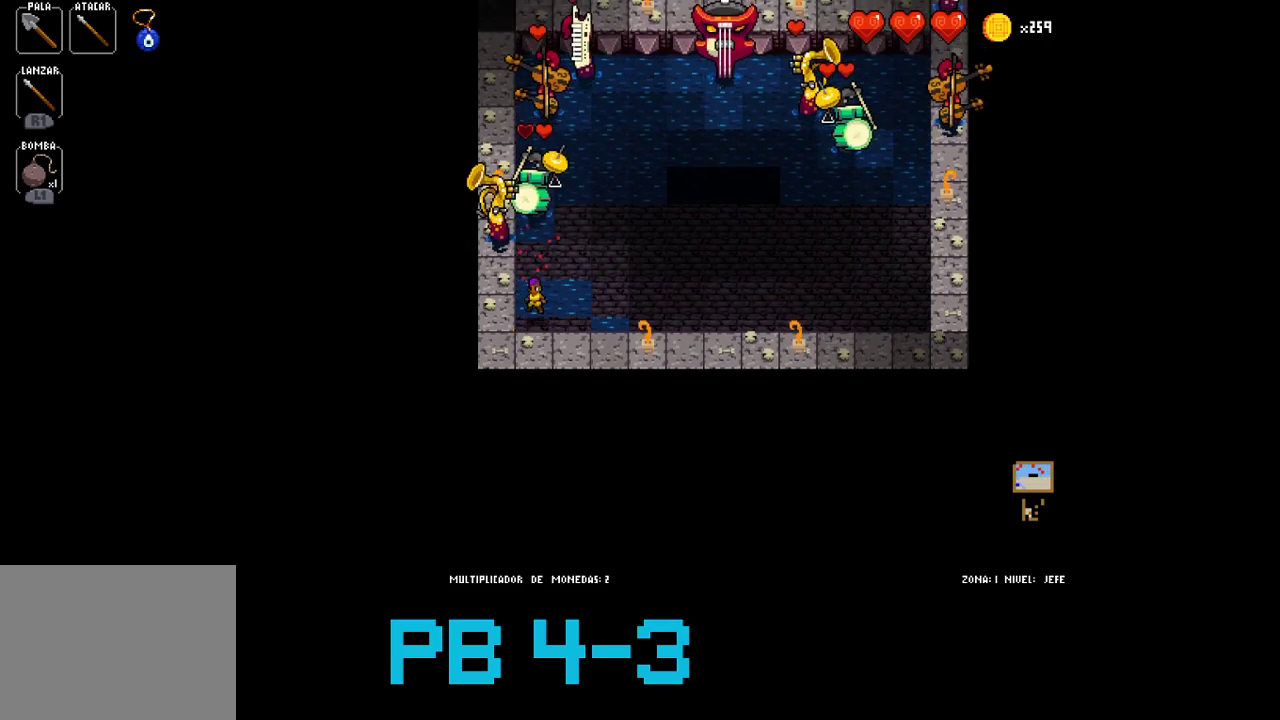
{"buttons": [], "events": [[117, "CROSS", "down"], [217, "CROSS", "up"], [317, "CROSS", "down"], [417, "CROSS", "up"]]}
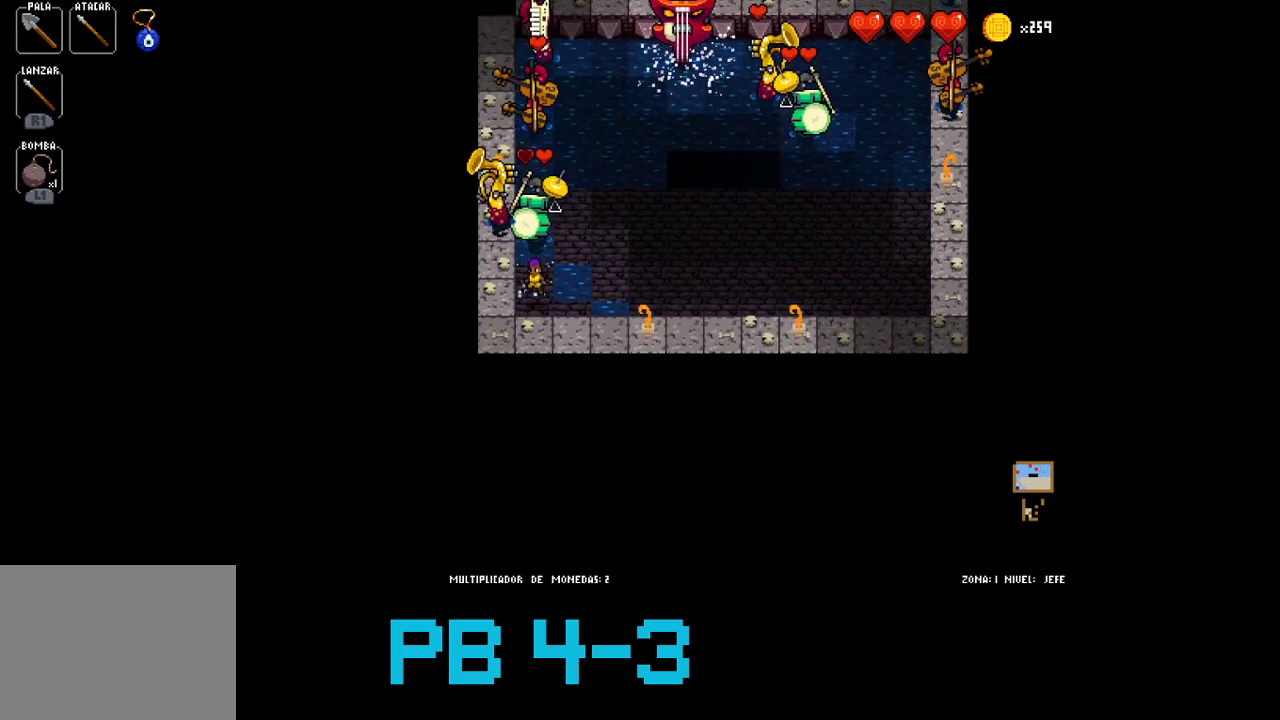
{"buttons": [], "events": [[50, "TRIANGLE", "down"], [117, "TRIANGLE", "up"], [333, "SQUARE", "down"], [400, "SQUARE", "up"]]}
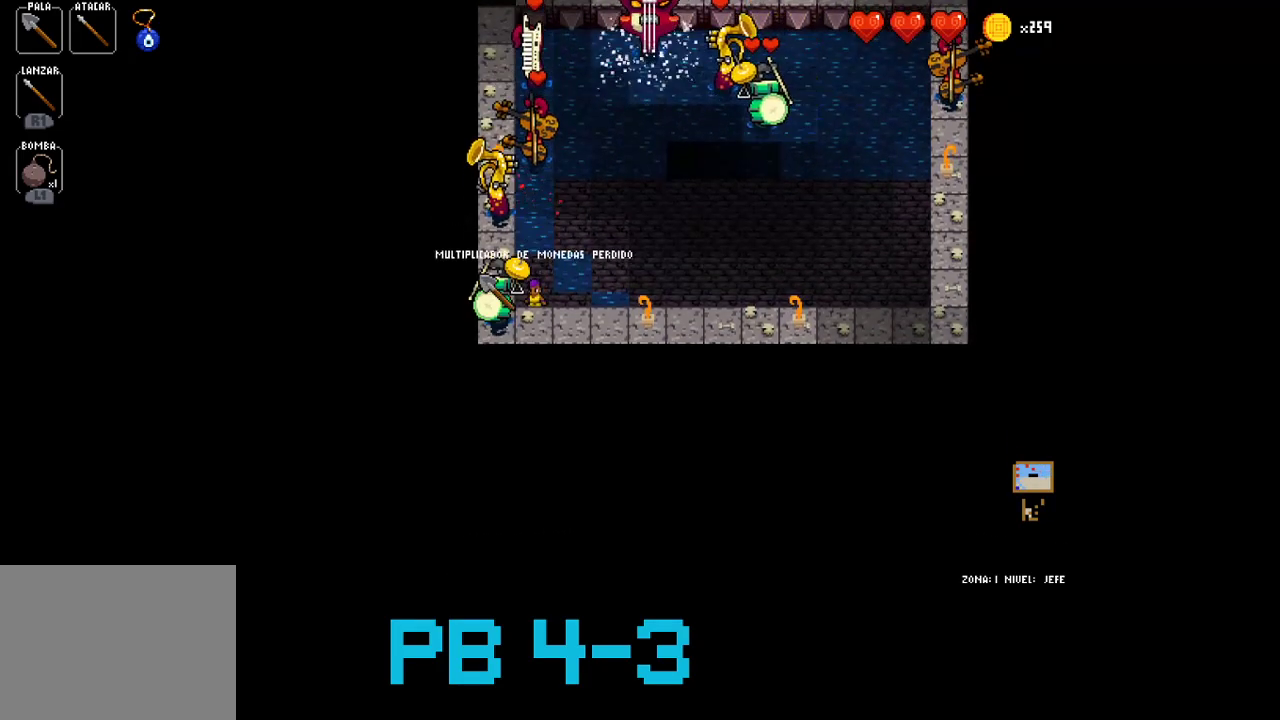
{"buttons": [], "events": [[67, "SQUARE", "down"], [133, "SQUARE", "up"], [300, "SQUARE", "down"], [367, "SQUARE", "up"]]}
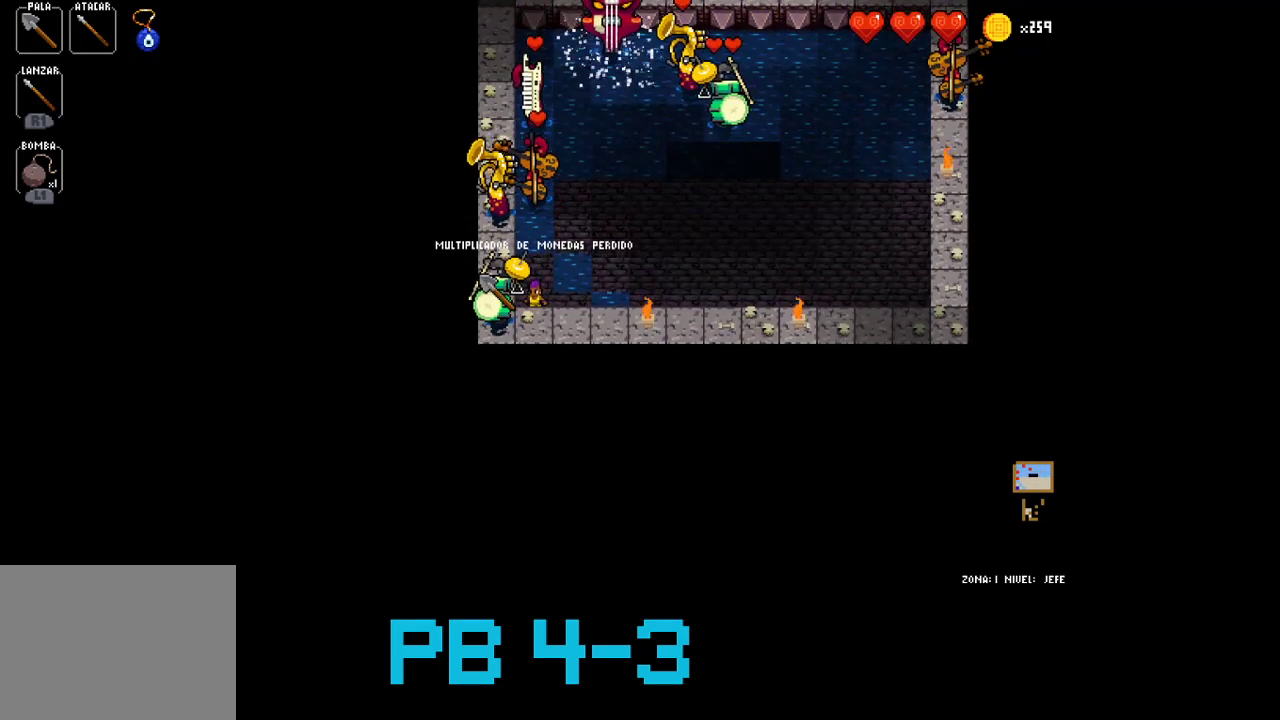
{"buttons": [], "events": [[33, "SQUARE", "down"], [150, "SQUARE", "up"], [283, "SQUARE", "down"], [350, "SQUARE", "up"]]}
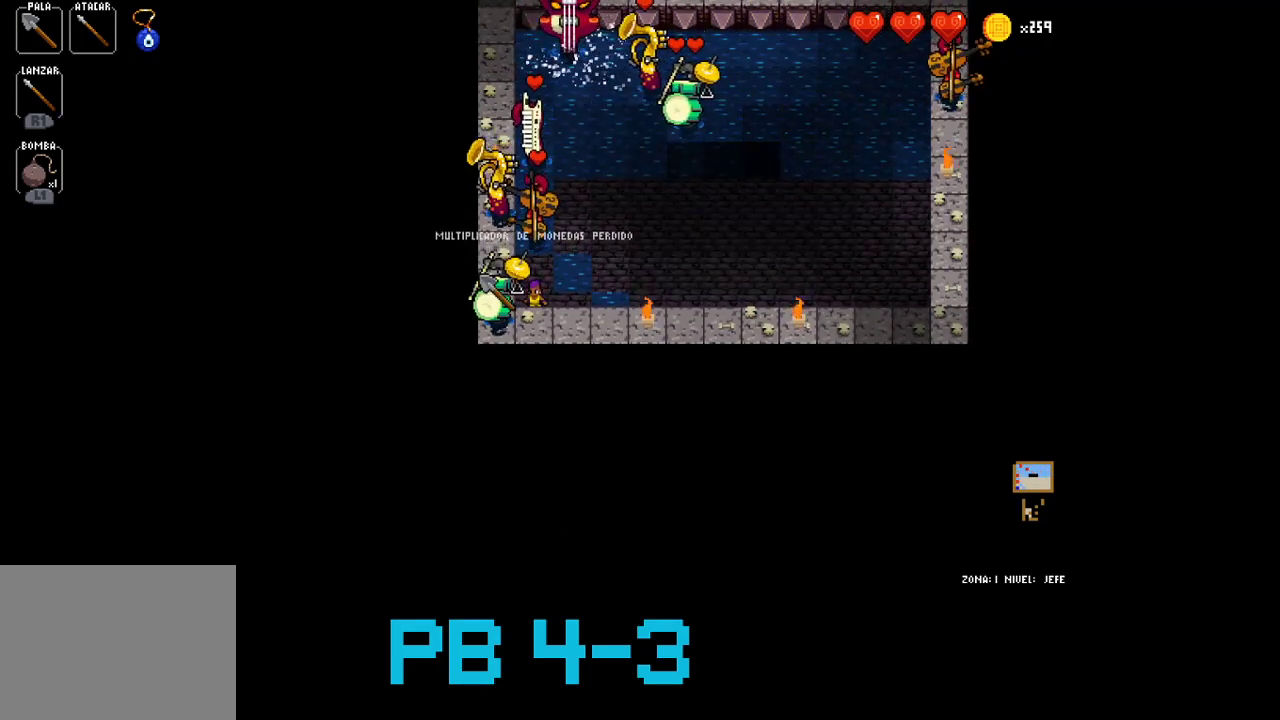
{"buttons": ["SQUARE"], "events": [[17, "SQUARE", "down"], [117, "SQUARE", "up"], [217, "TRIANGLE", "down"], [283, "TRIANGLE", "up"], [450, "SQUARE", "down"]]}
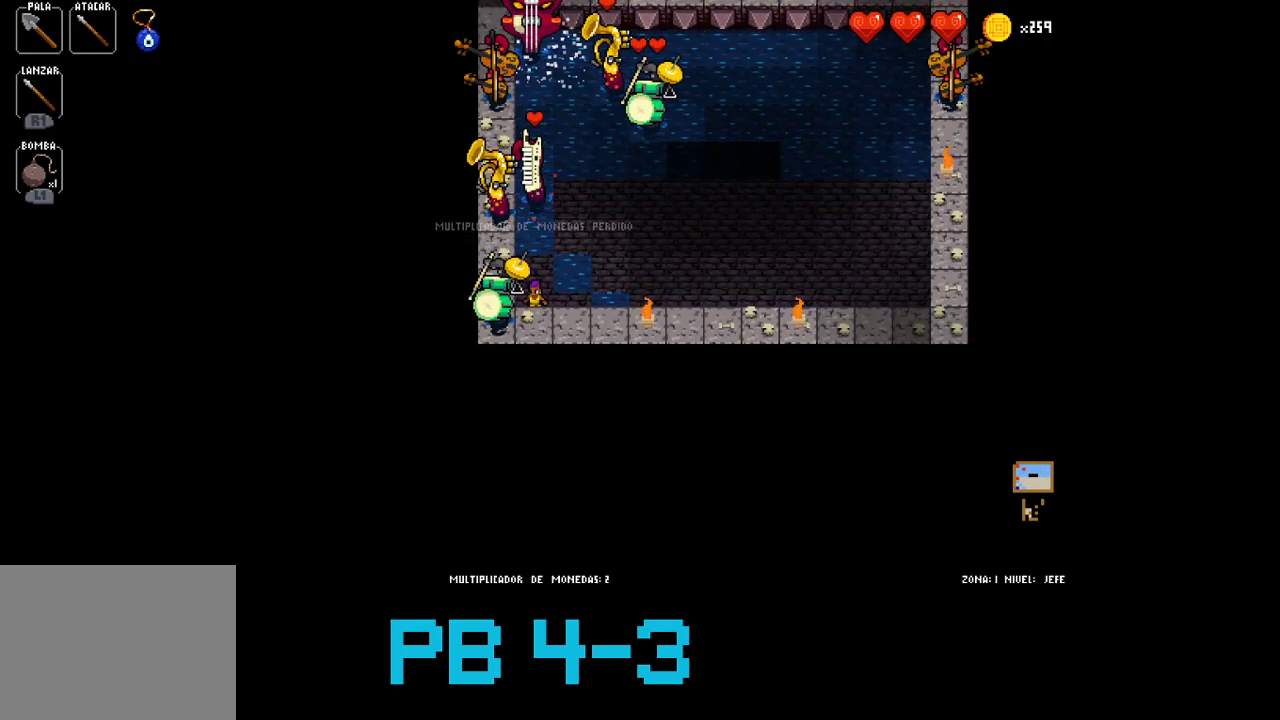
{"buttons": [], "events": [[33, "SQUARE", "up"], [233, "SQUARE", "down"], [300, "SQUARE", "up"], [433, "SQUARE", "down"], [500, "SQUARE", "up"]]}
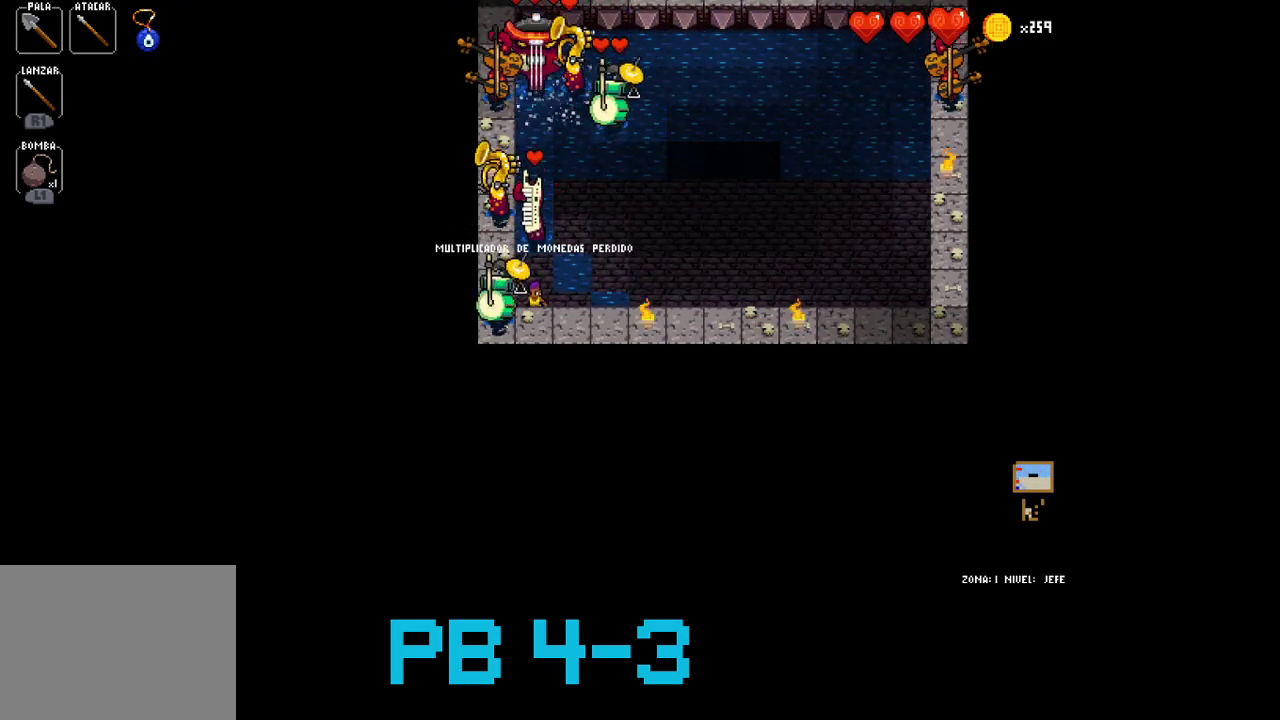
{"buttons": ["SQUARE"], "events": [[133, "TRIANGLE", "down"], [233, "TRIANGLE", "up"], [450, "SQUARE", "down"]]}
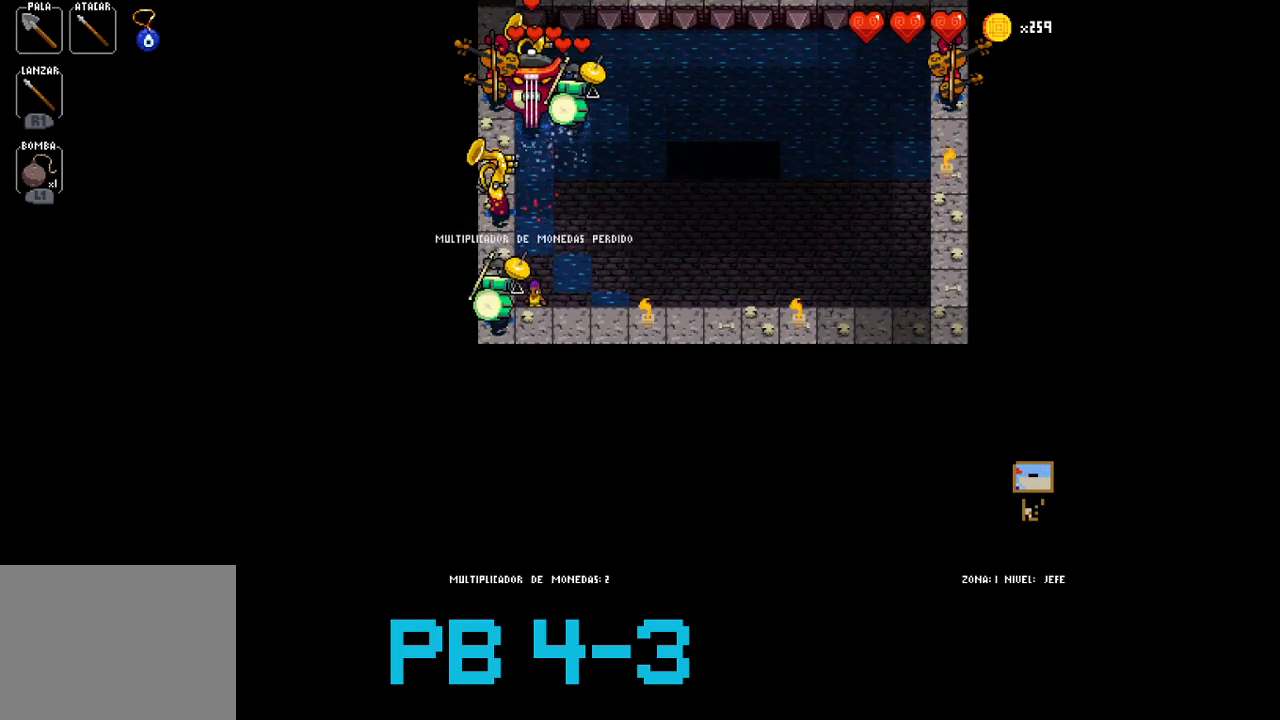
{"buttons": ["SQUARE"], "events": [[17, "SQUARE", "up"], [183, "SQUARE", "down"], [283, "SQUARE", "up"], [450, "SQUARE", "down"]]}
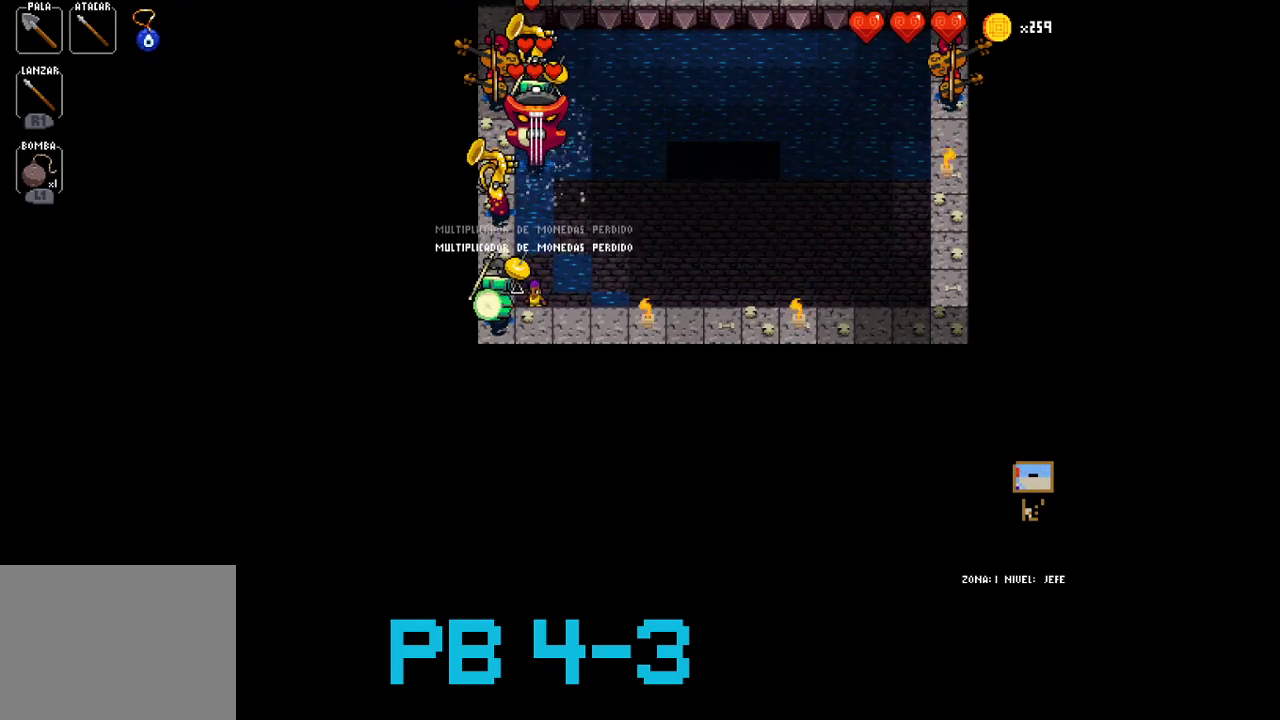
{"buttons": [], "events": [[17, "SQUARE", "up"], [183, "SQUARE", "down"], [267, "SQUARE", "up"], [400, "SQUARE", "down"], [500, "SQUARE", "up"]]}
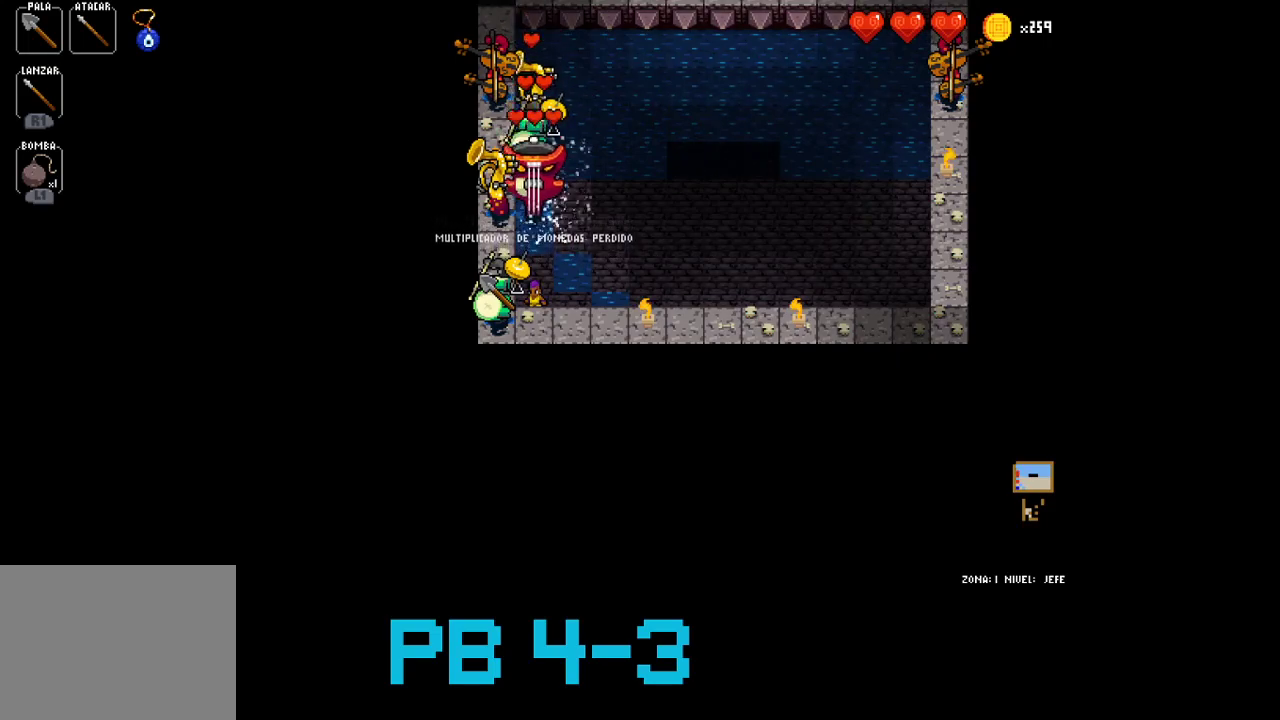
{"buttons": [], "events": [[133, "SQUARE", "down"], [167, "SQUARE", "up"], [300, "TRIANGLE", "down"], [367, "TRIANGLE", "up"]]}
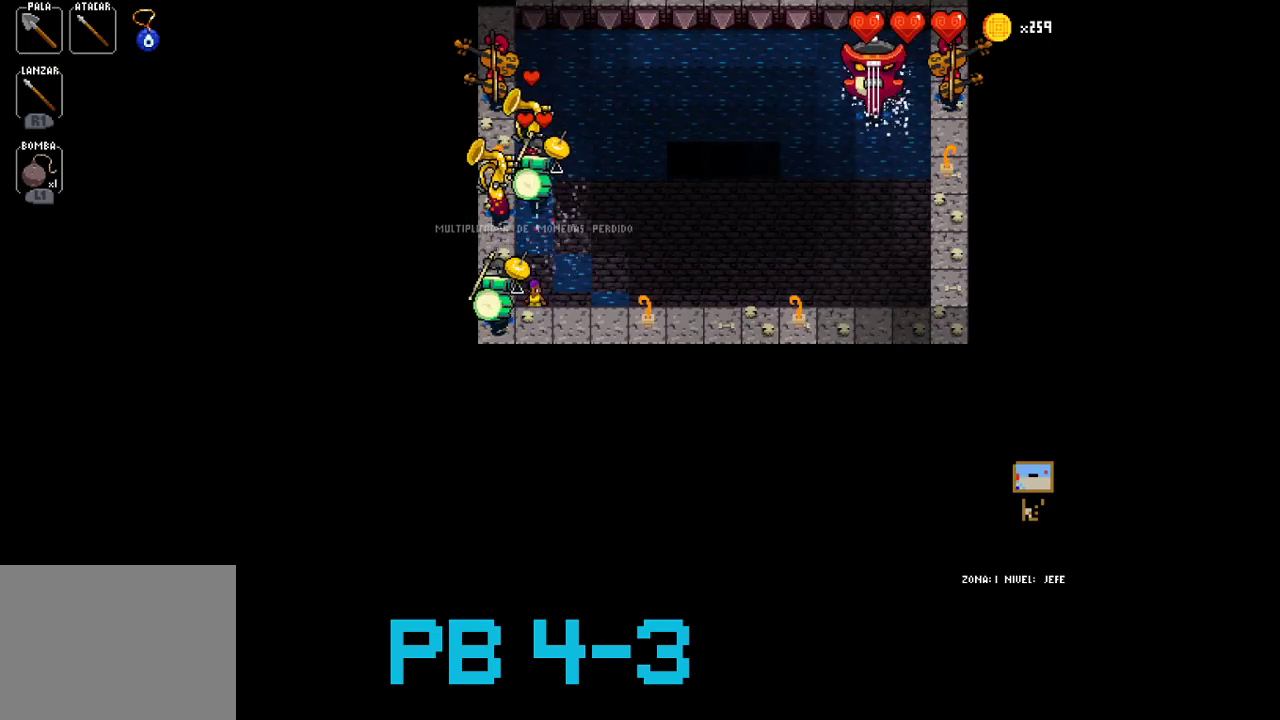
{"buttons": ["TRIANGLE"], "events": [[50, "SQUARE", "down"], [183, "SQUARE", "up"], [317, "SQUARE", "down"], [383, "SQUARE", "up"], [483, "TRIANGLE", "down"]]}
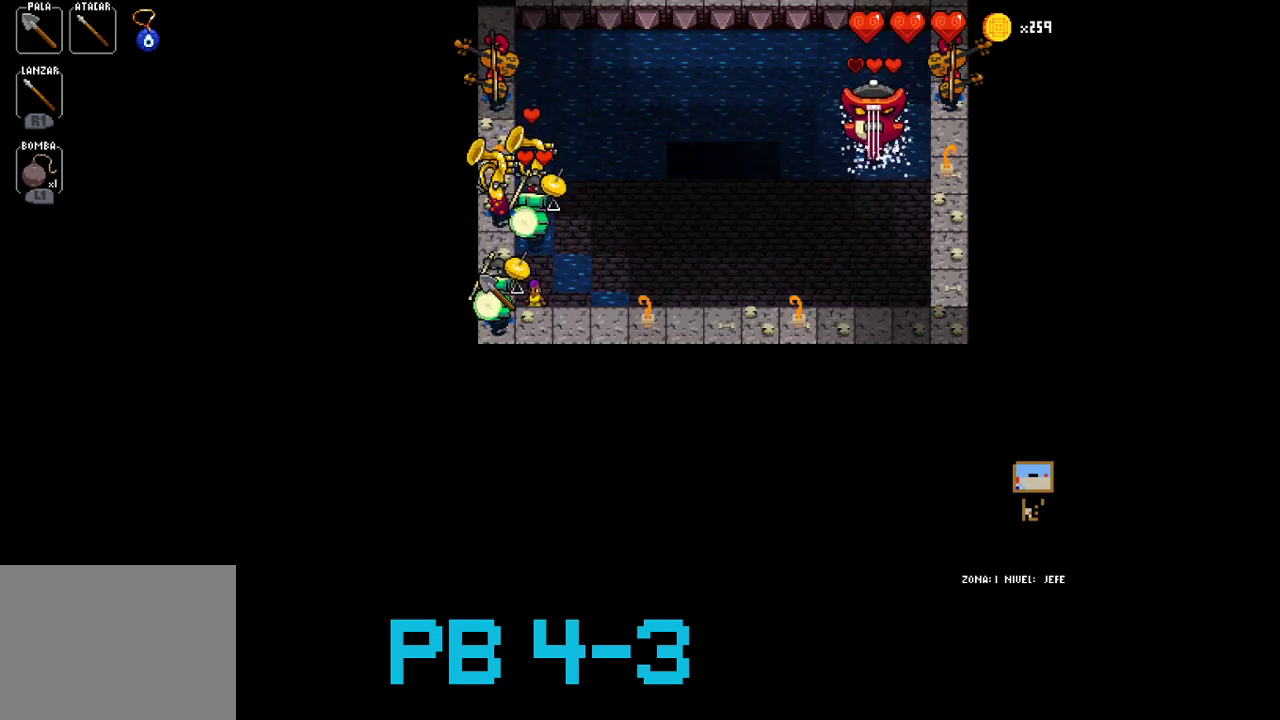
{"buttons": [], "events": [[83, "TRIANGLE", "up"], [283, "SQUARE", "down"], [367, "SQUARE", "up"]]}
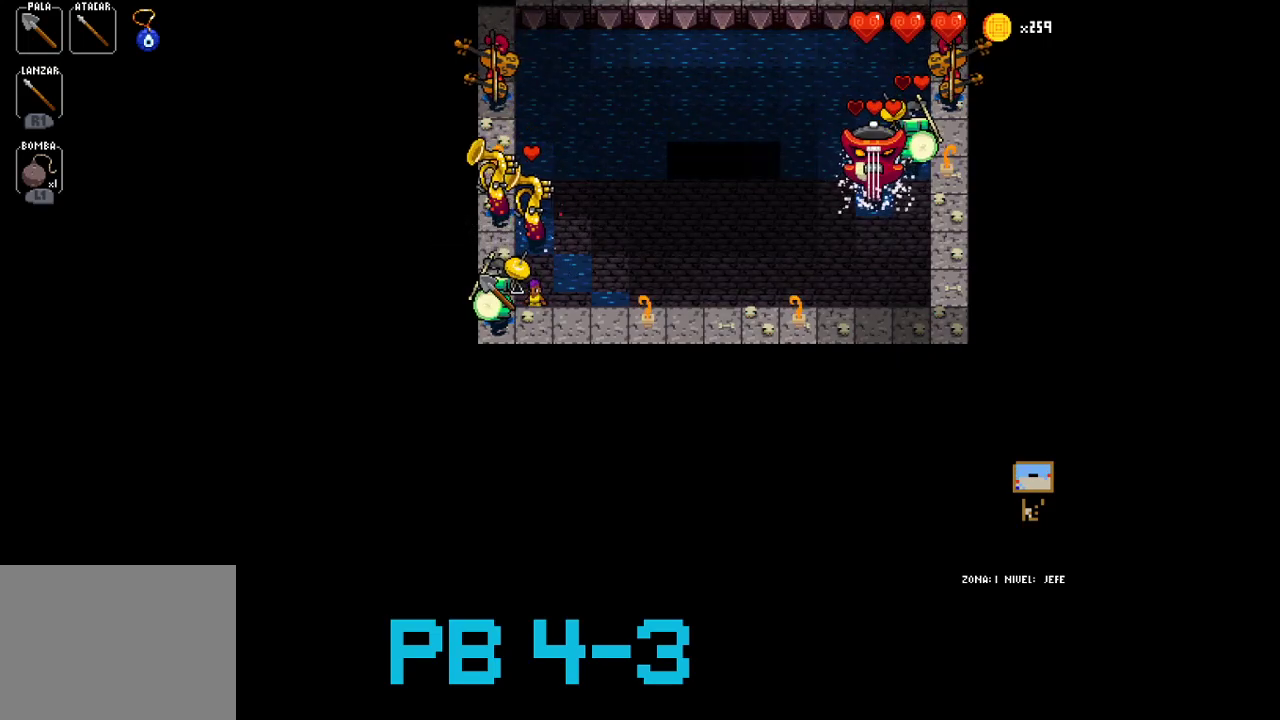
{"buttons": [], "events": [[33, "TRIANGLE", "down"], [100, "TRIANGLE", "up"], [300, "SQUARE", "down"], [400, "SQUARE", "up"]]}
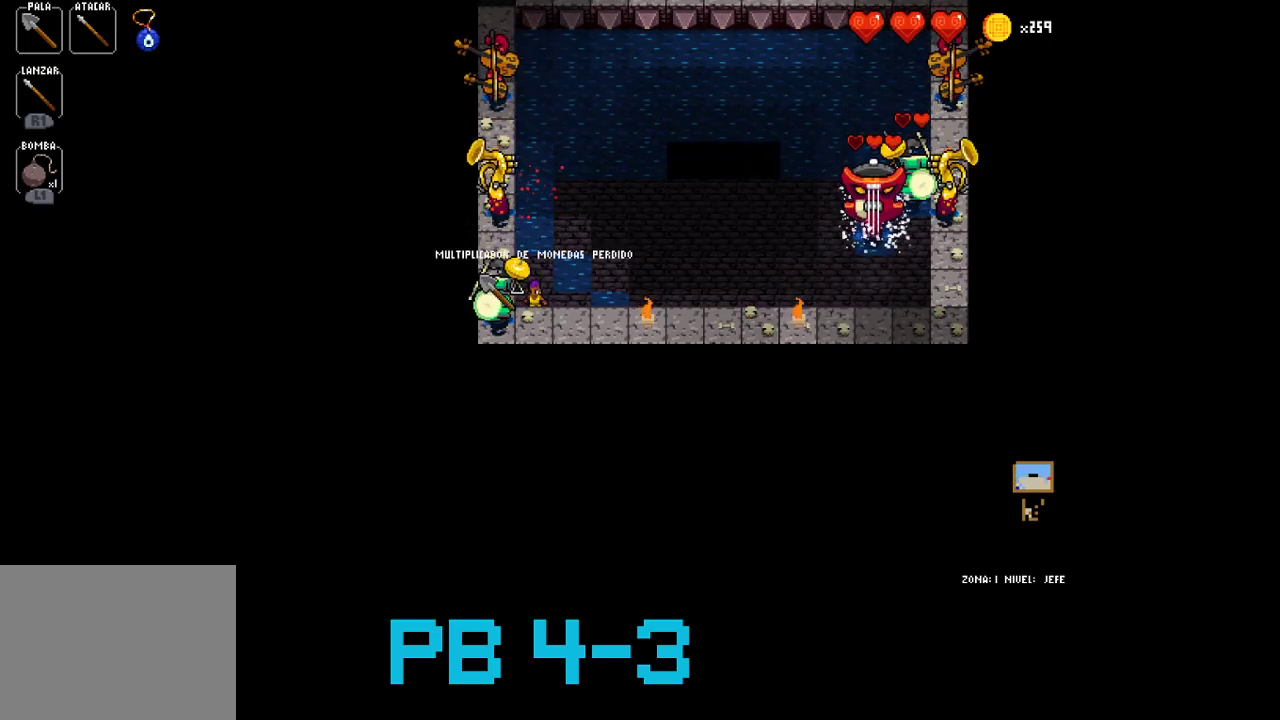
{"buttons": [], "events": [[67, "SQUARE", "down"], [183, "SQUARE", "up"], [283, "SQUARE", "down"], [383, "SQUARE", "up"]]}
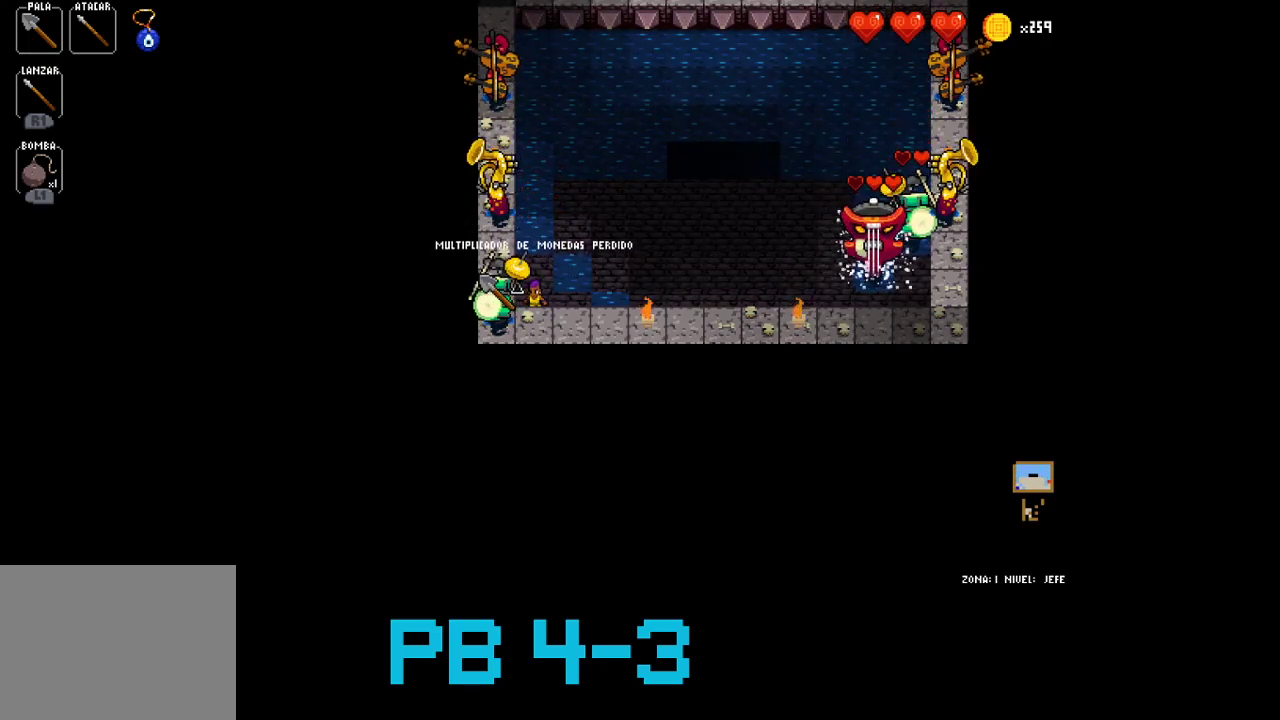
{"buttons": ["SQUARE"], "events": [[50, "SQUARE", "down"], [117, "SQUARE", "up"], [250, "SQUARE", "down"], [317, "SQUARE", "up"], [500, "SQUARE", "down"]]}
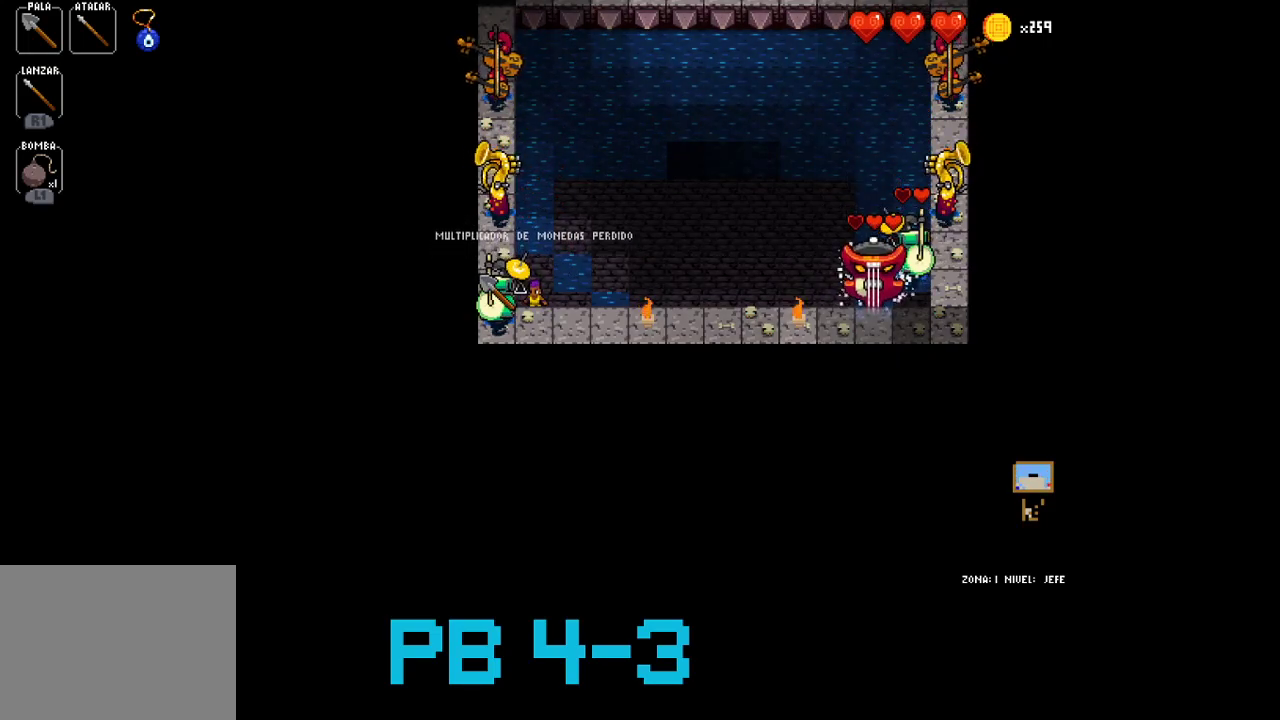
{"buttons": ["SQUARE"], "events": [[100, "SQUARE", "up"], [233, "SQUARE", "down"], [333, "SQUARE", "up"], [467, "SQUARE", "down"]]}
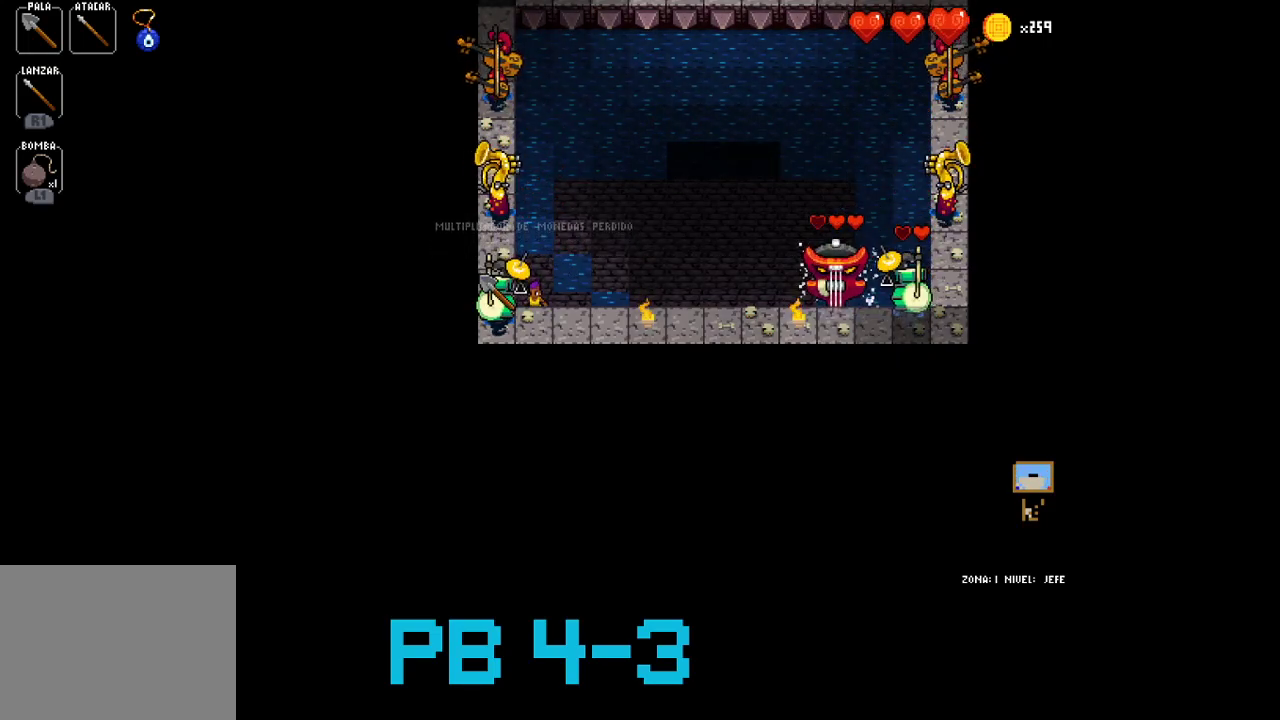
{"buttons": ["SQUARE"], "events": [[67, "SQUARE", "up"], [250, "SQUARE", "down"], [317, "SQUARE", "up"], [450, "SQUARE", "down"]]}
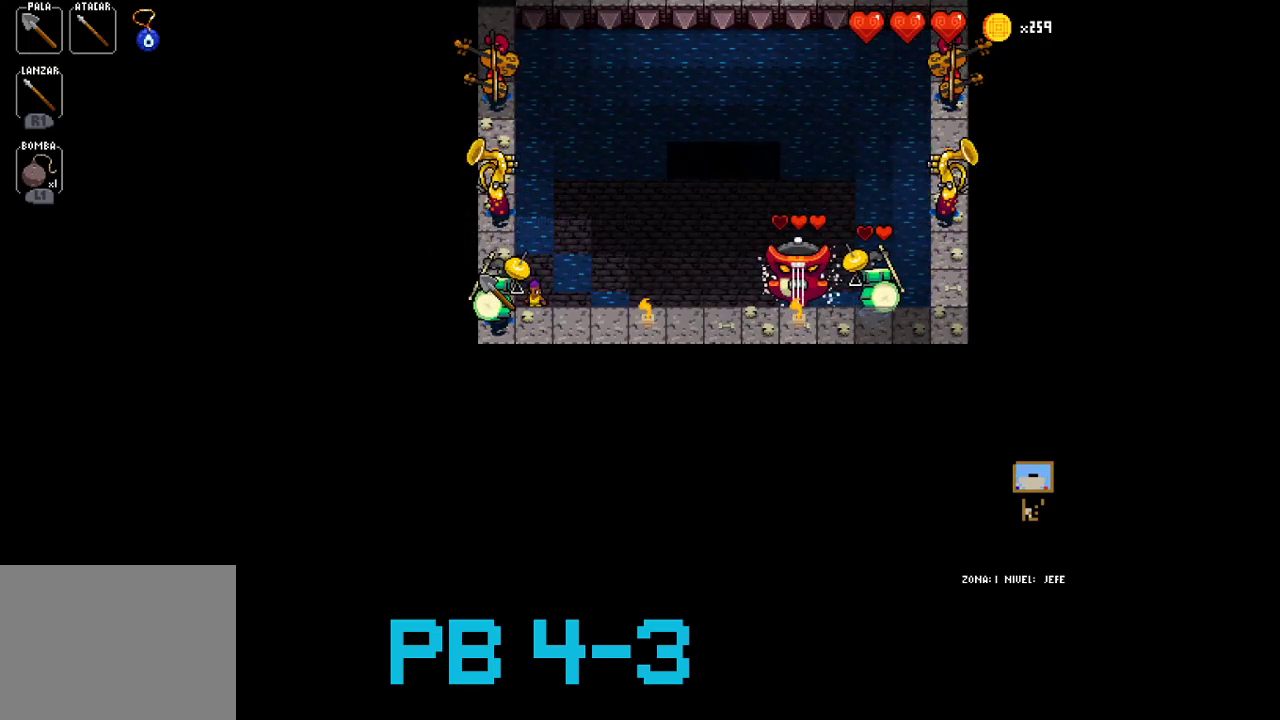
{"buttons": ["SQUARE"], "events": [[50, "SQUARE", "up"], [183, "SQUARE", "down"], [283, "SQUARE", "up"], [433, "SQUARE", "down"]]}
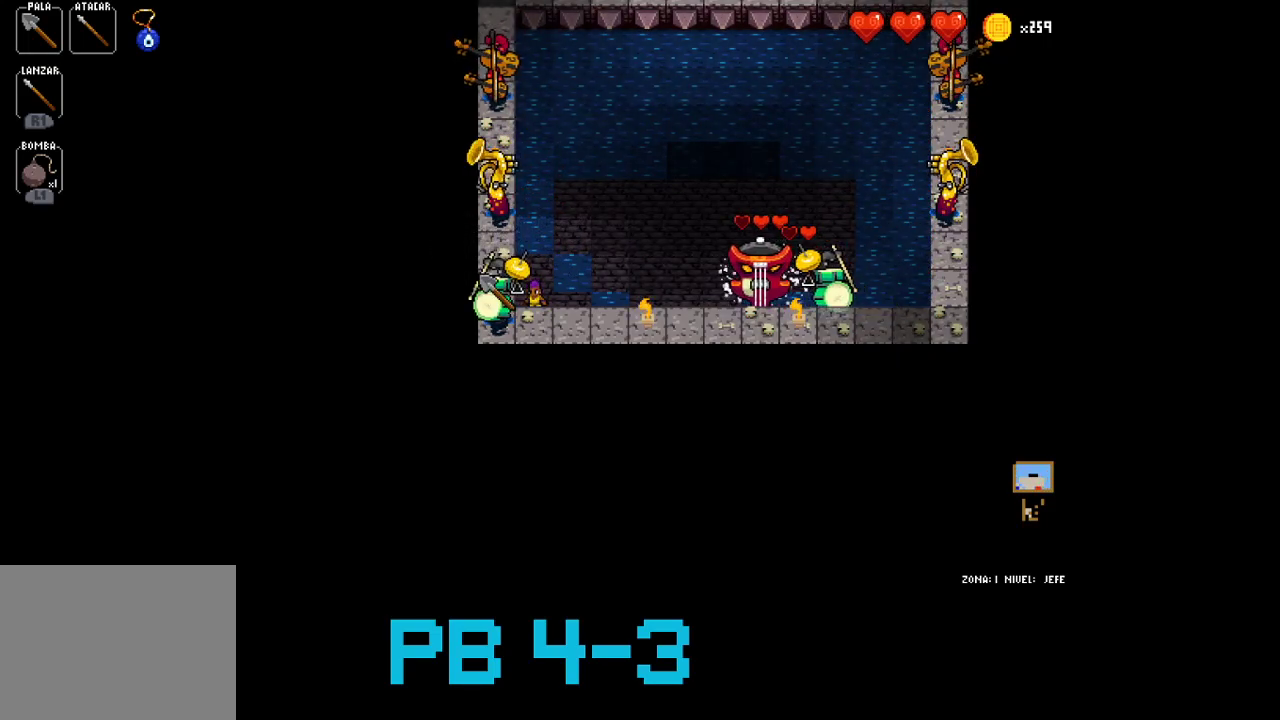
{"buttons": [], "events": [[33, "SQUARE", "up"], [167, "SQUARE", "down"], [267, "SQUARE", "up"], [400, "SQUARE", "down"], [500, "SQUARE", "up"]]}
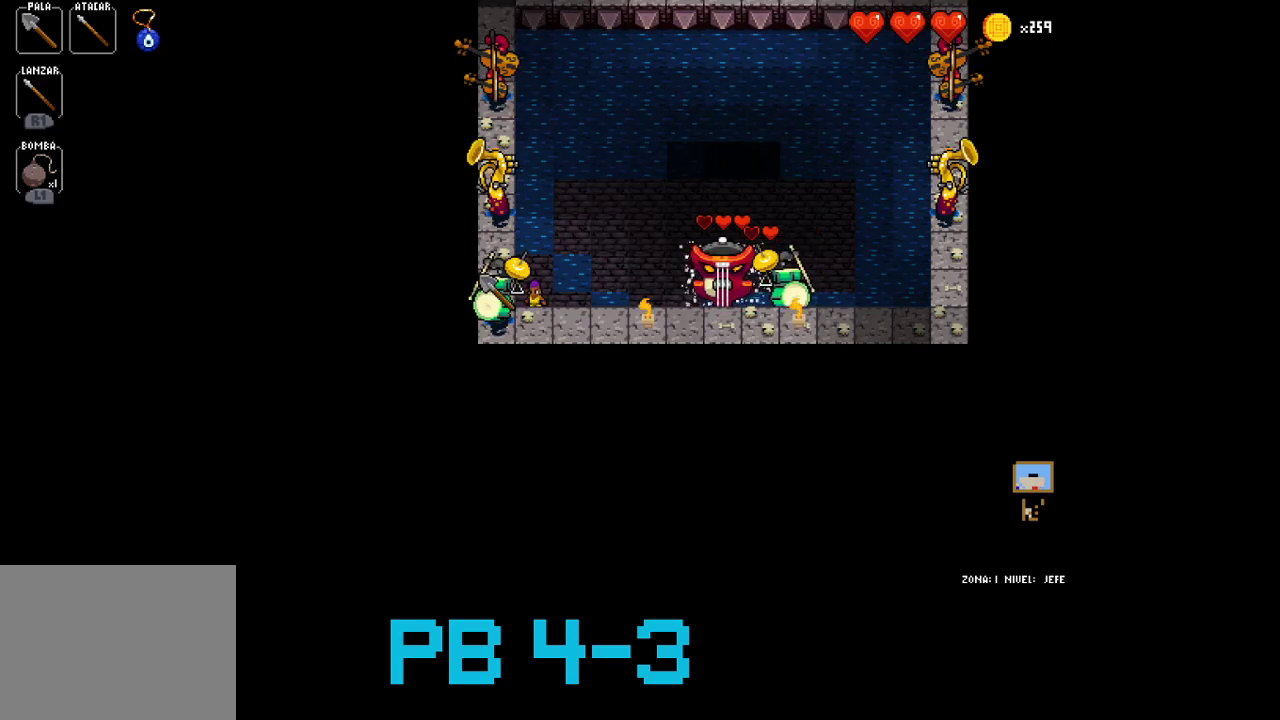
{"buttons": [], "events": [[133, "SQUARE", "down"], [200, "SQUARE", "up"], [383, "SQUARE", "down"], [483, "SQUARE", "up"]]}
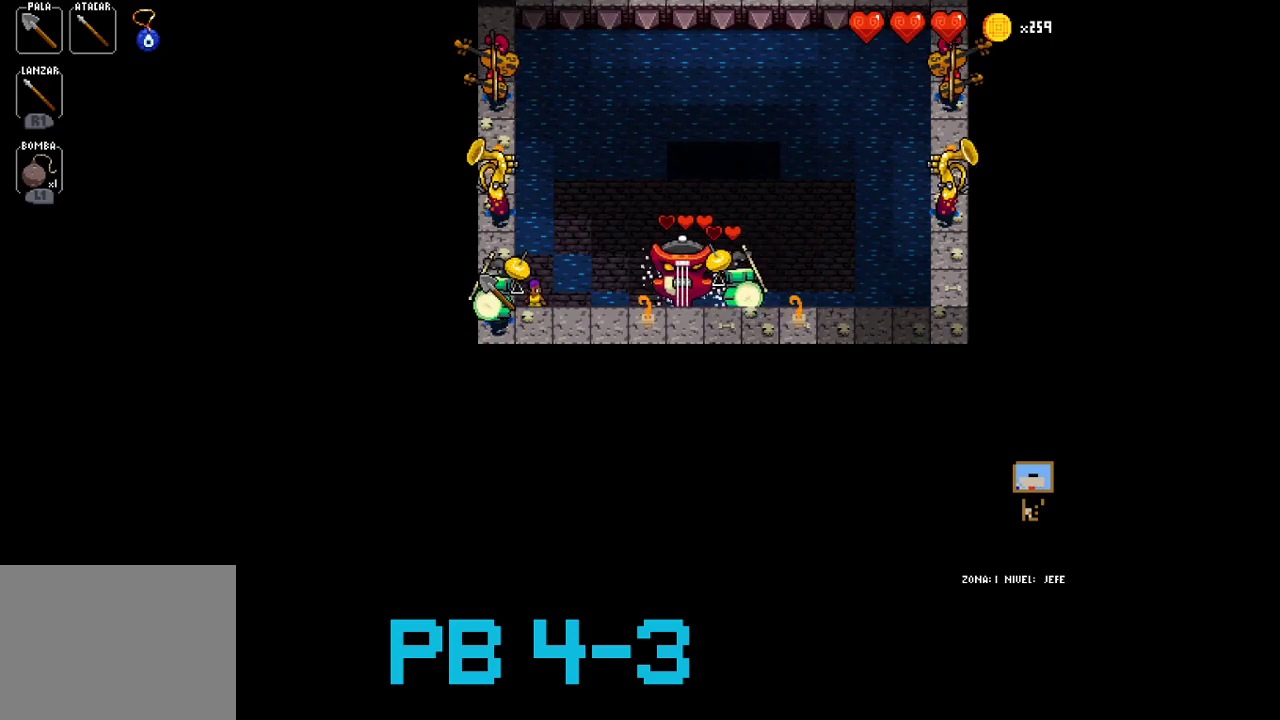
{"buttons": [], "events": [[117, "SQUARE", "down"], [183, "SQUARE", "up"], [350, "SQUARE", "down"], [450, "SQUARE", "up"]]}